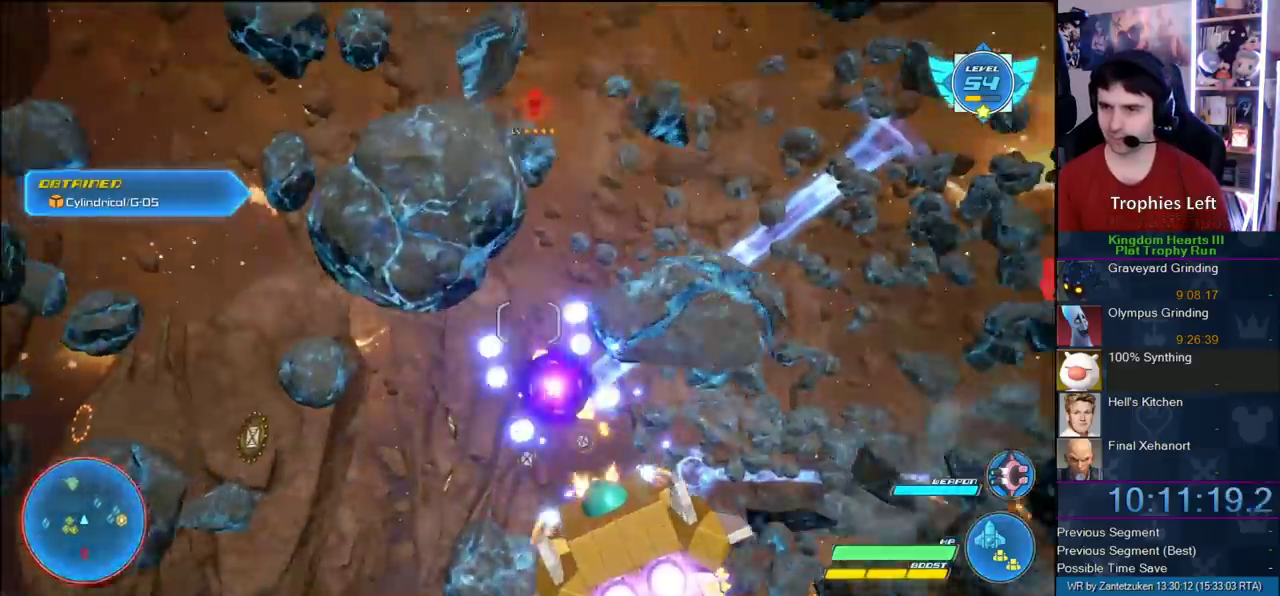
Gameplay with a controller (PlayStation layout); each line is a JSON object with the inputs held at the frame after it. "events" lists button and stick changes between this image and that frame as [ms after this image, input, new state], when the widget could be followed in between. Not read: L2 R2.
{"buttons": [], "left_stick": "up-left", "right_stick": "center", "events": [[100, "left_stick", "left"], [350, "left_stick", "up-left"]]}
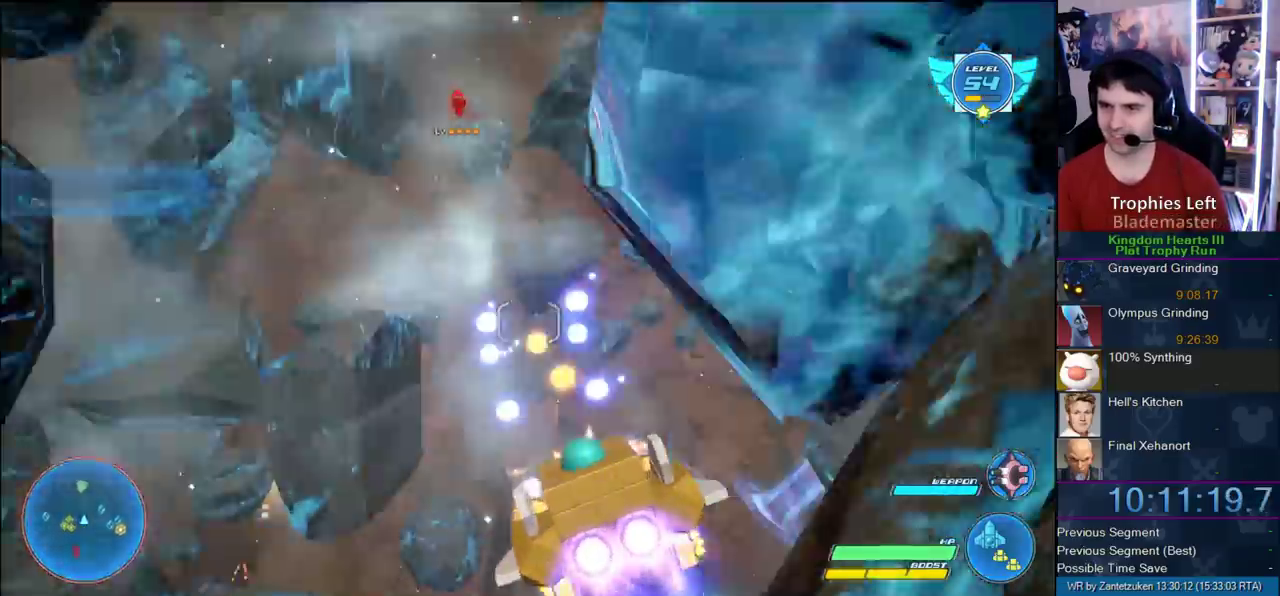
{"buttons": [], "left_stick": "up-left", "right_stick": "center", "events": []}
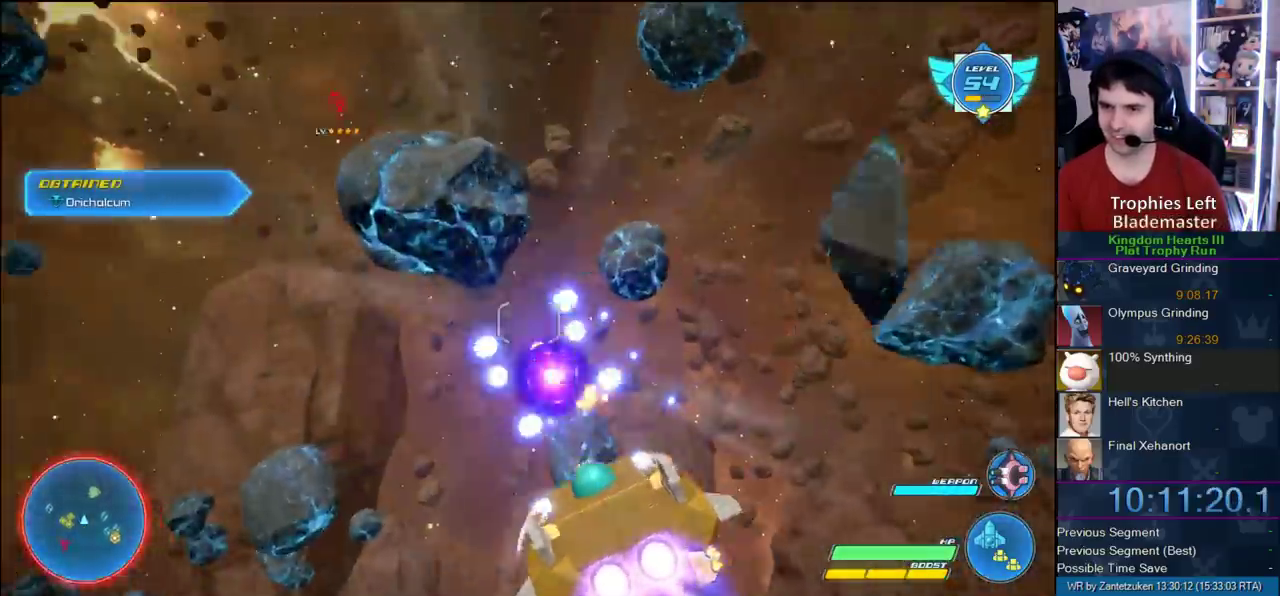
{"buttons": [], "left_stick": "down-right", "right_stick": "center"}
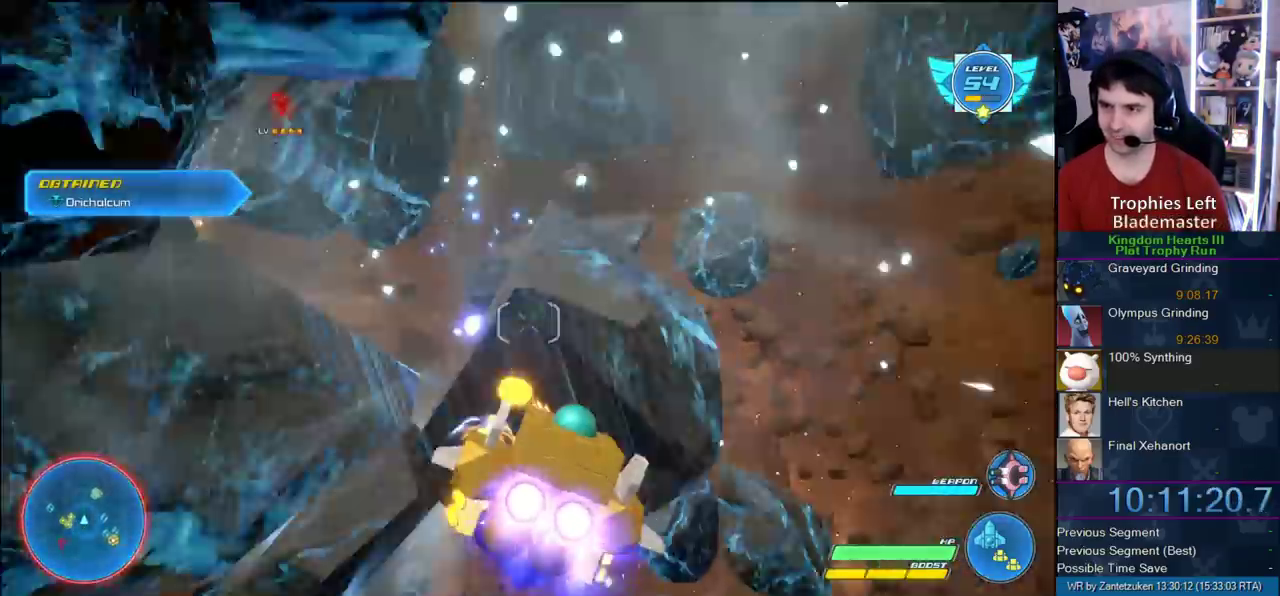
{"buttons": [], "left_stick": "right", "right_stick": "center"}
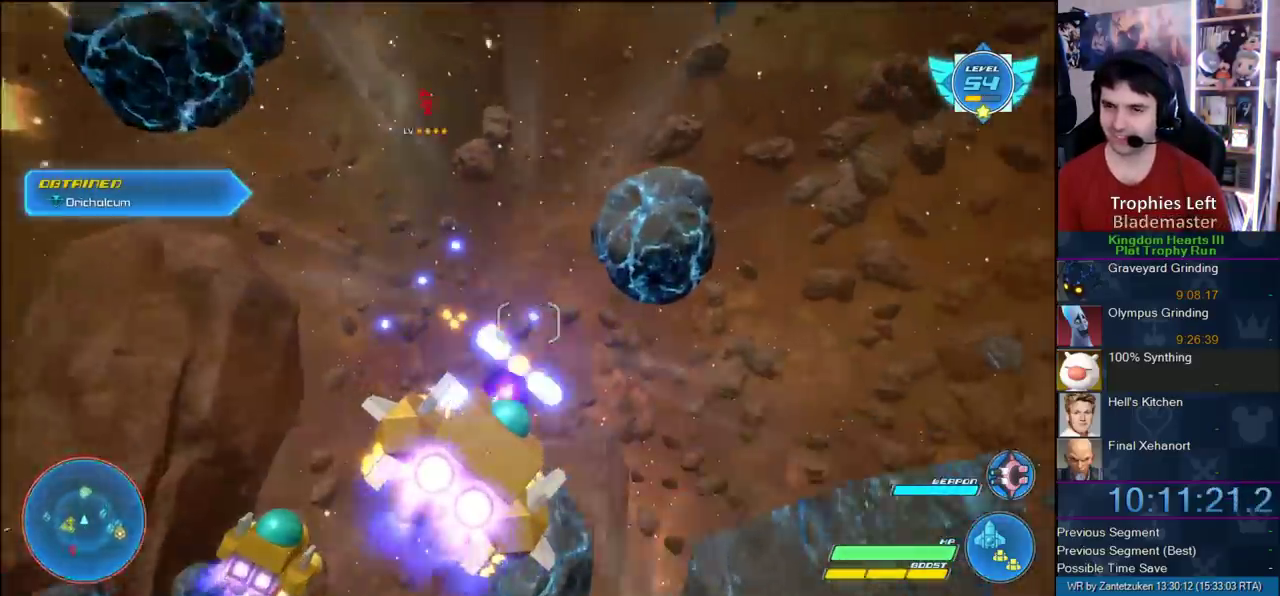
{"buttons": [], "left_stick": "right", "right_stick": "center"}
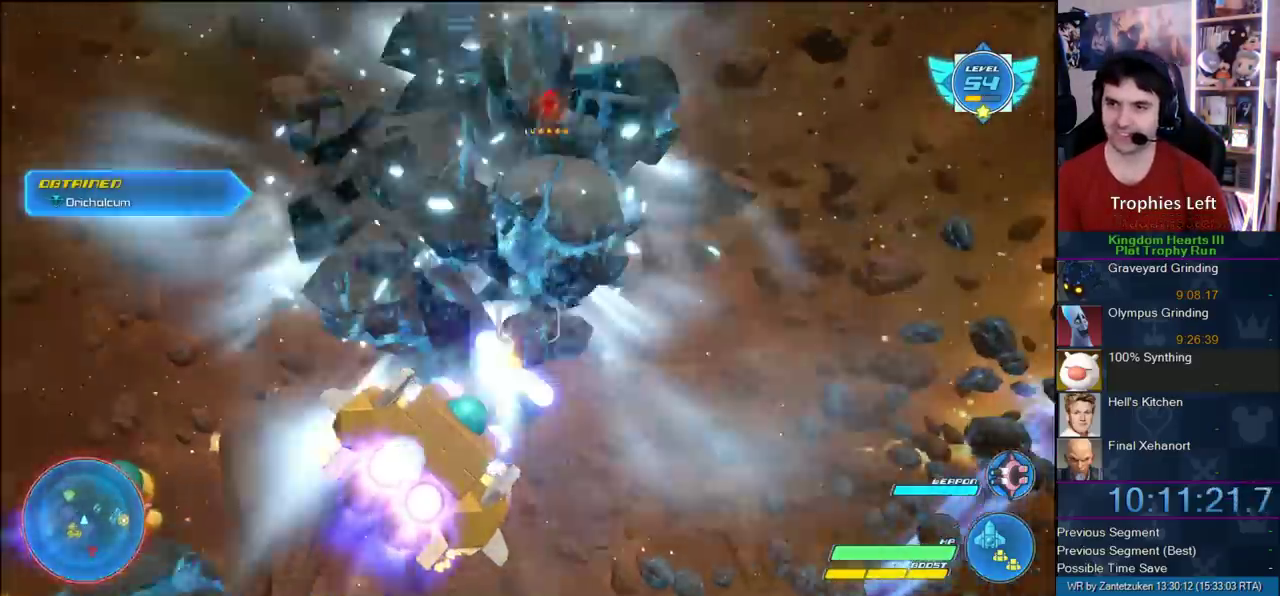
{"buttons": [], "left_stick": "down-right", "right_stick": "center"}
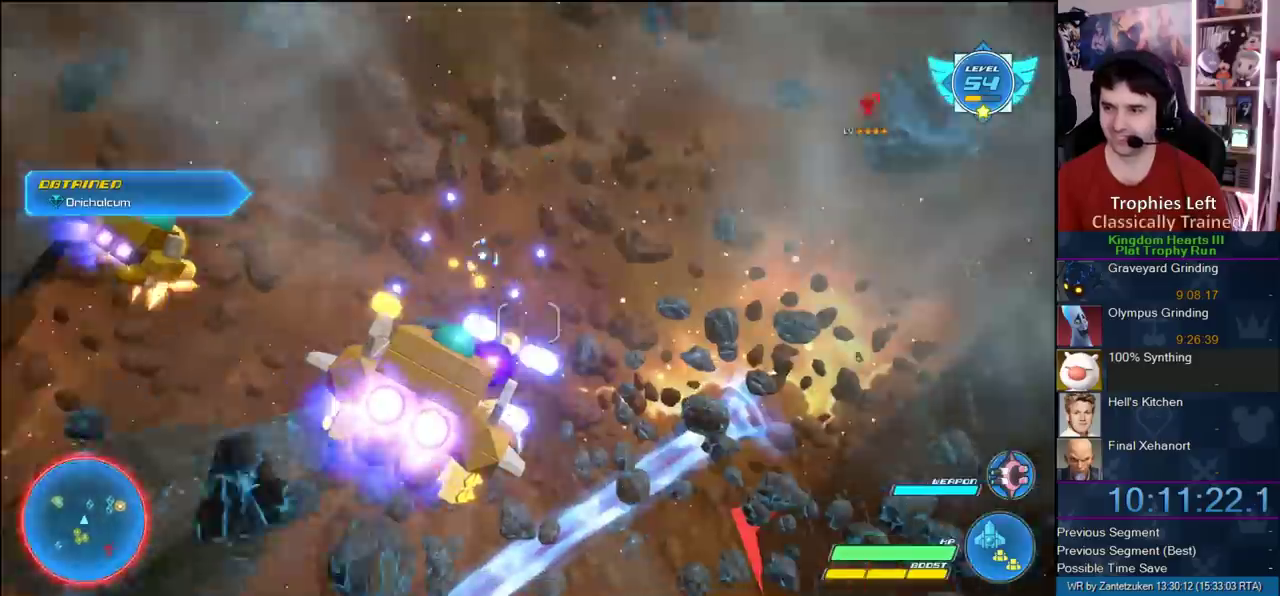
{"buttons": [], "left_stick": "right", "right_stick": "center"}
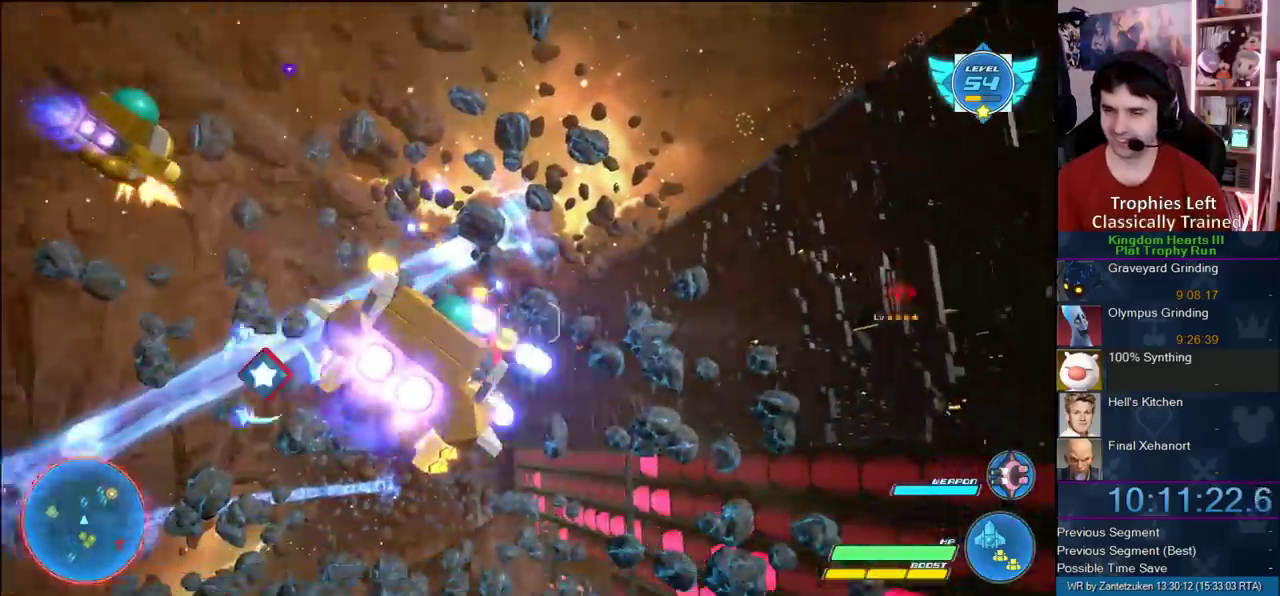
{"buttons": [], "left_stick": "down", "right_stick": "center"}
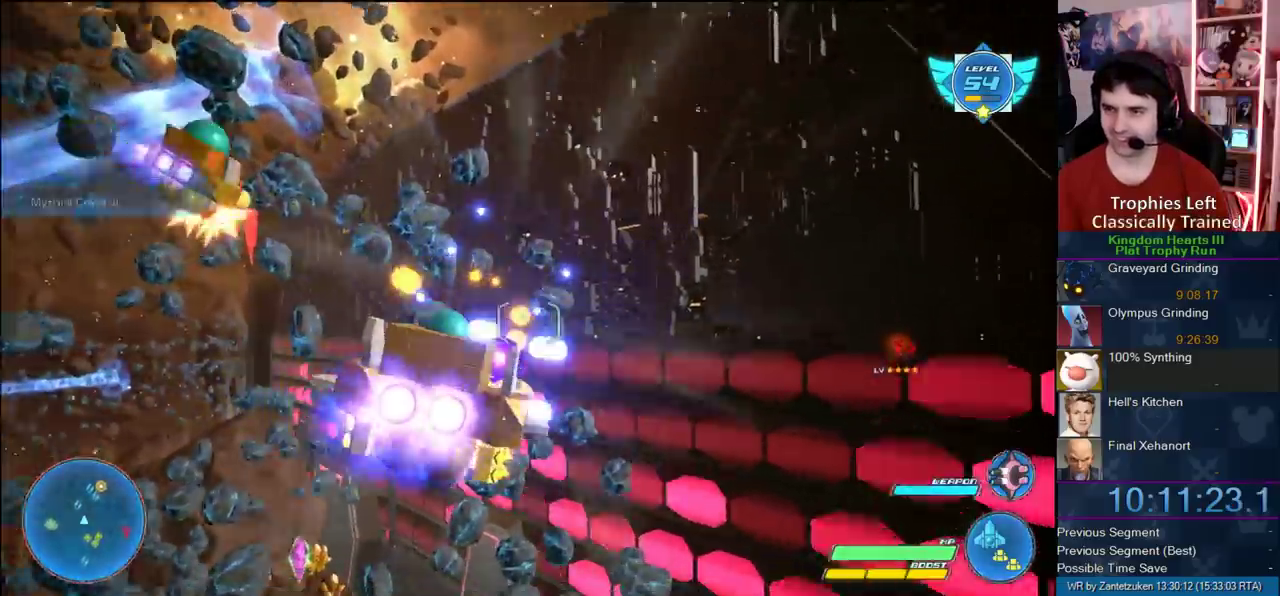
{"buttons": [], "left_stick": "left", "right_stick": "center"}
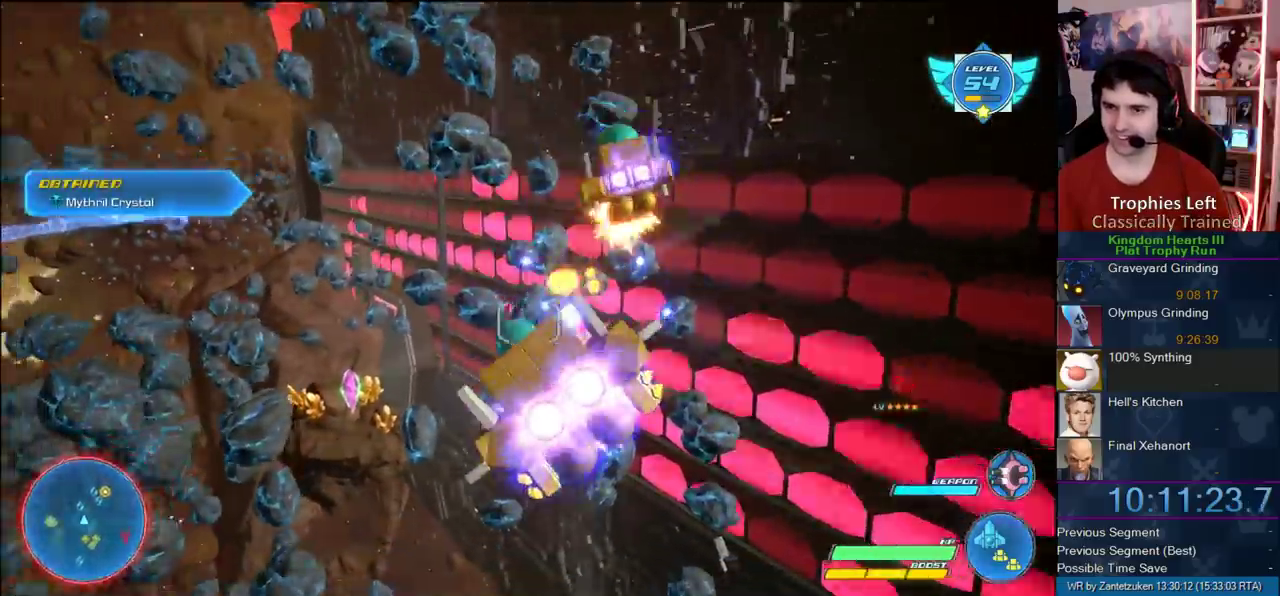
{"buttons": [], "left_stick": "up-left", "right_stick": "center"}
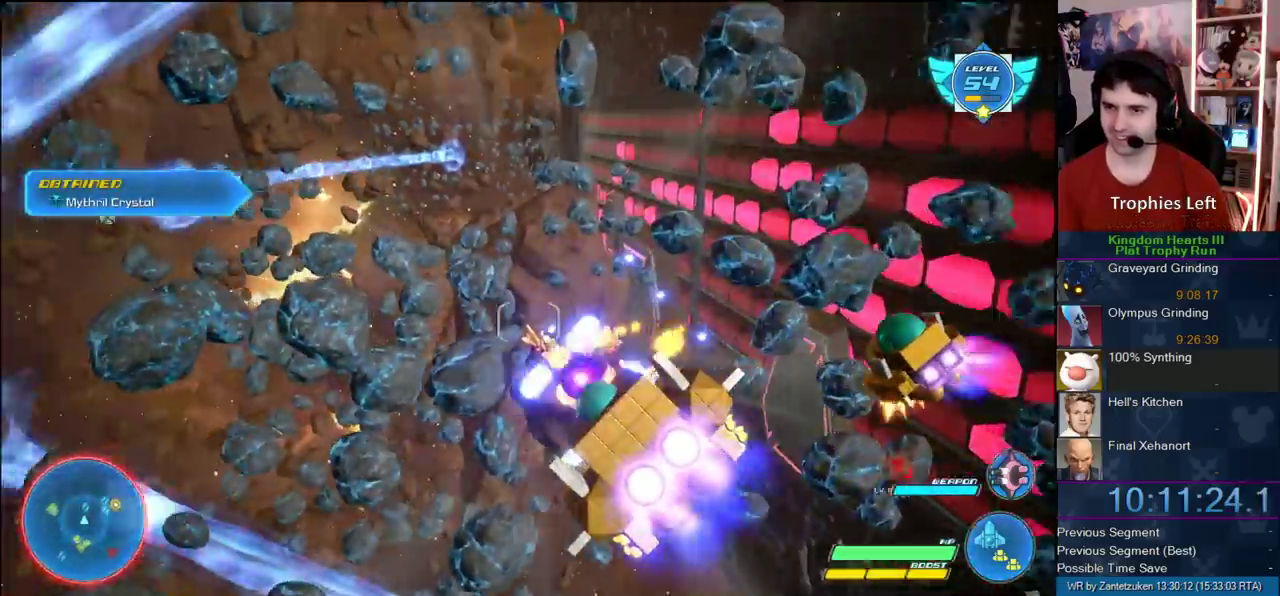
{"buttons": [], "left_stick": "up-left", "right_stick": "center"}
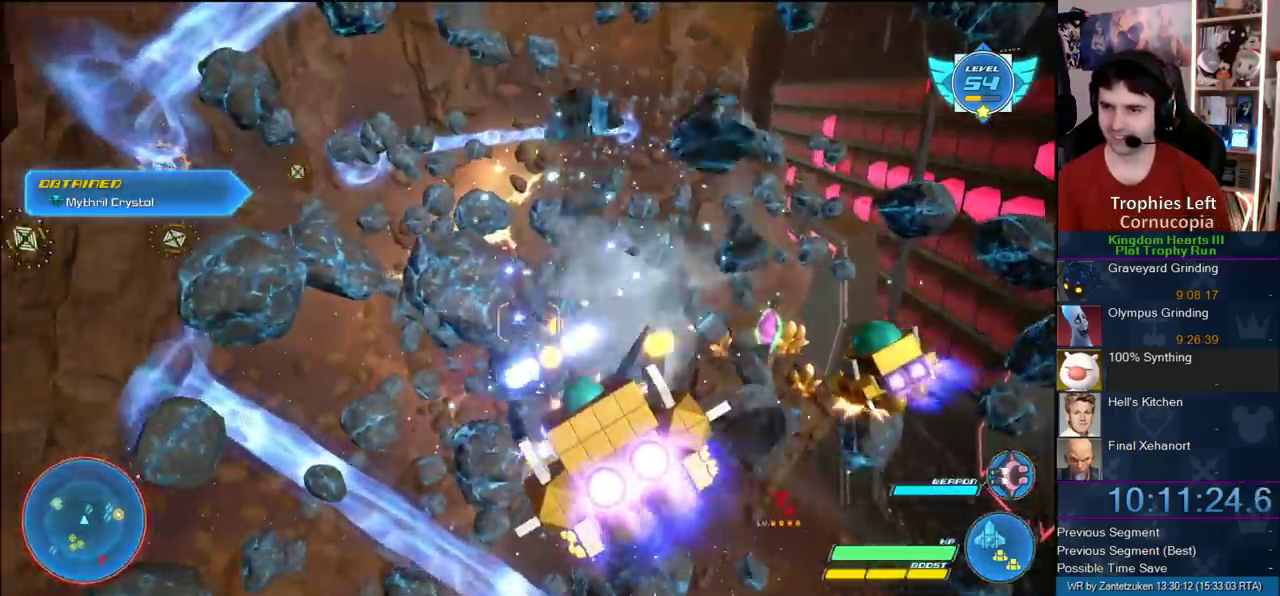
{"buttons": [], "left_stick": "left", "right_stick": "center"}
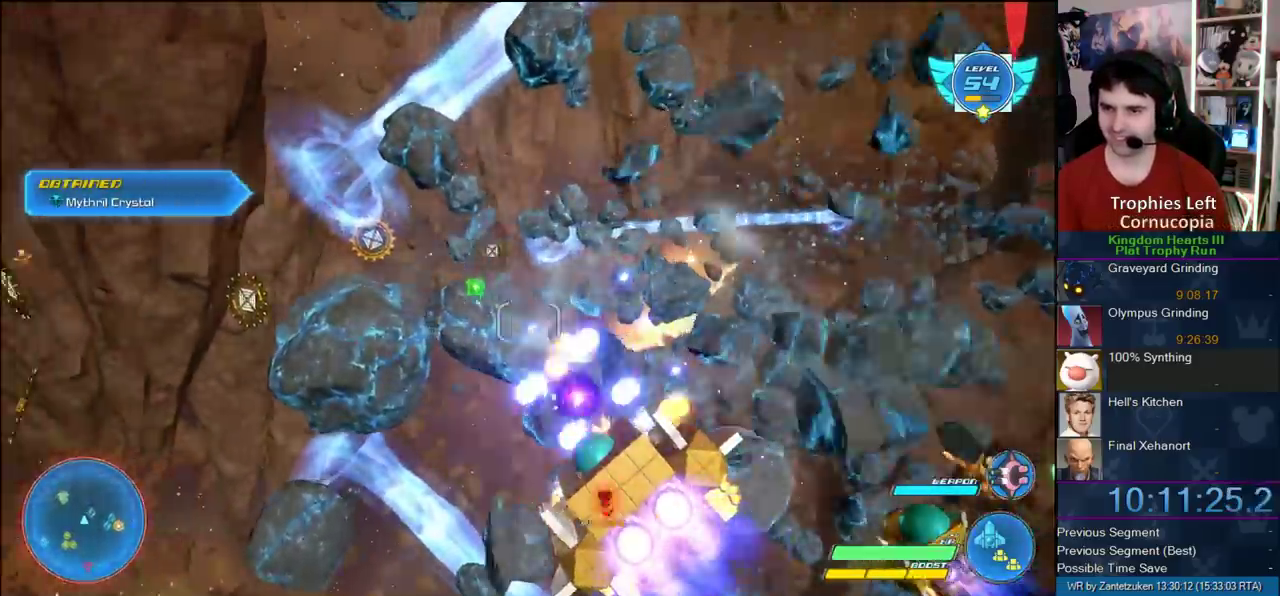
{"buttons": [], "left_stick": "down-left", "right_stick": "center"}
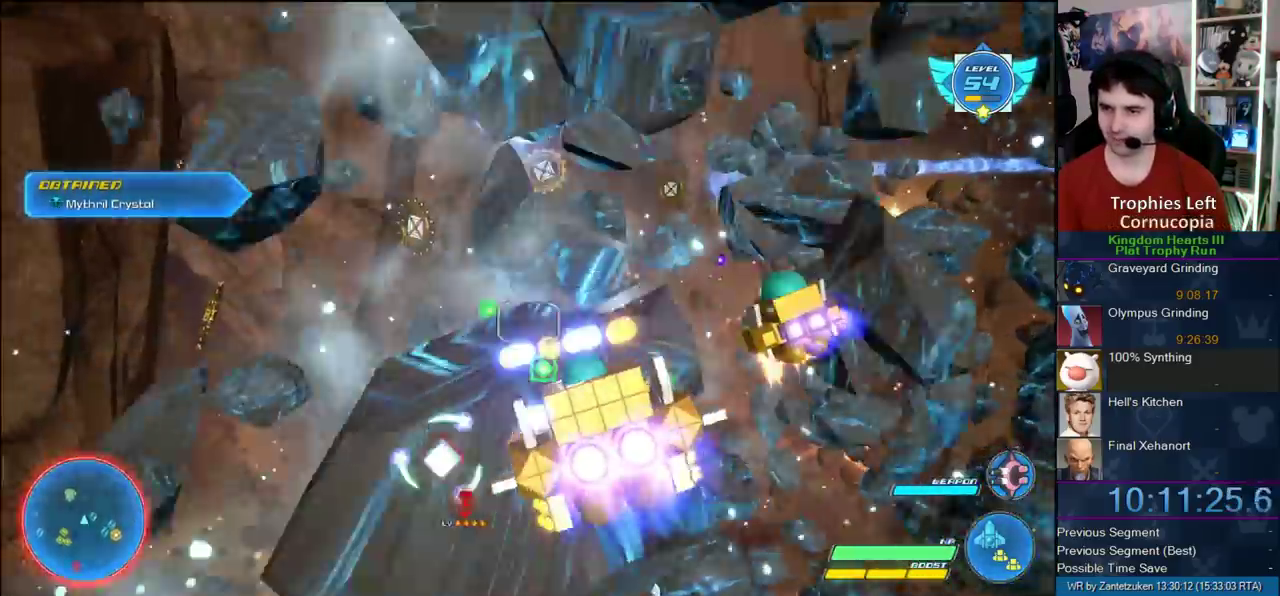
{"buttons": [], "left_stick": "right", "right_stick": "center", "events": [[83, "left_stick", "up-right"], [167, "left_stick", "down-right"], [350, "left_stick", "left"], [467, "left_stick", "right"]]}
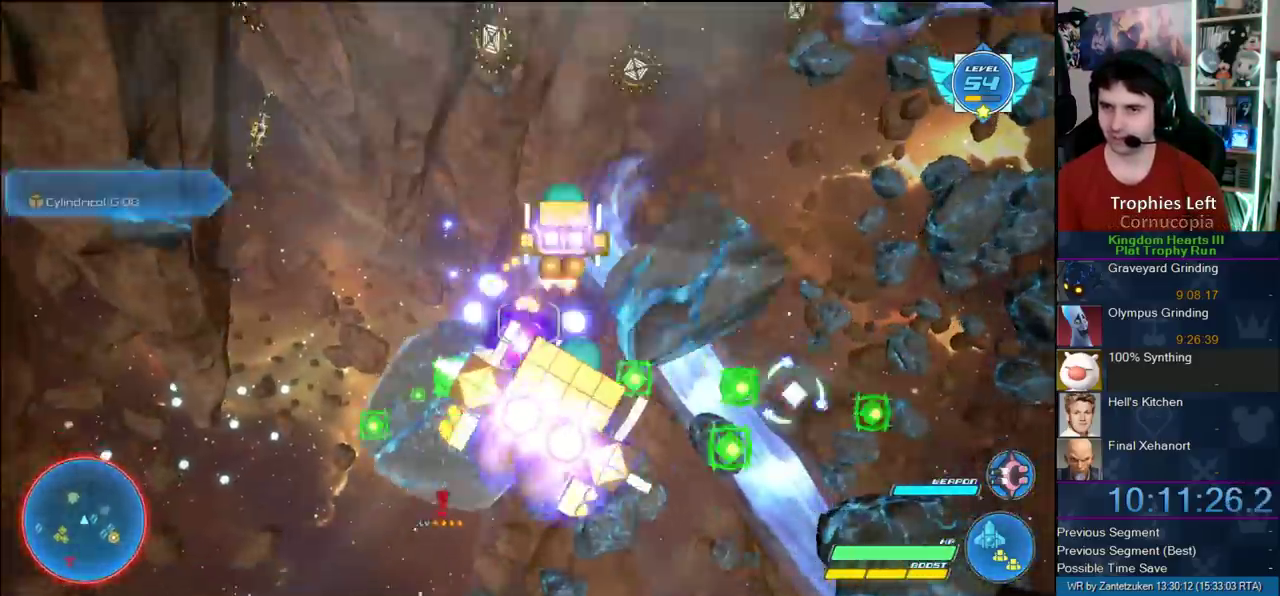
{"buttons": [], "left_stick": "up-right", "right_stick": "center"}
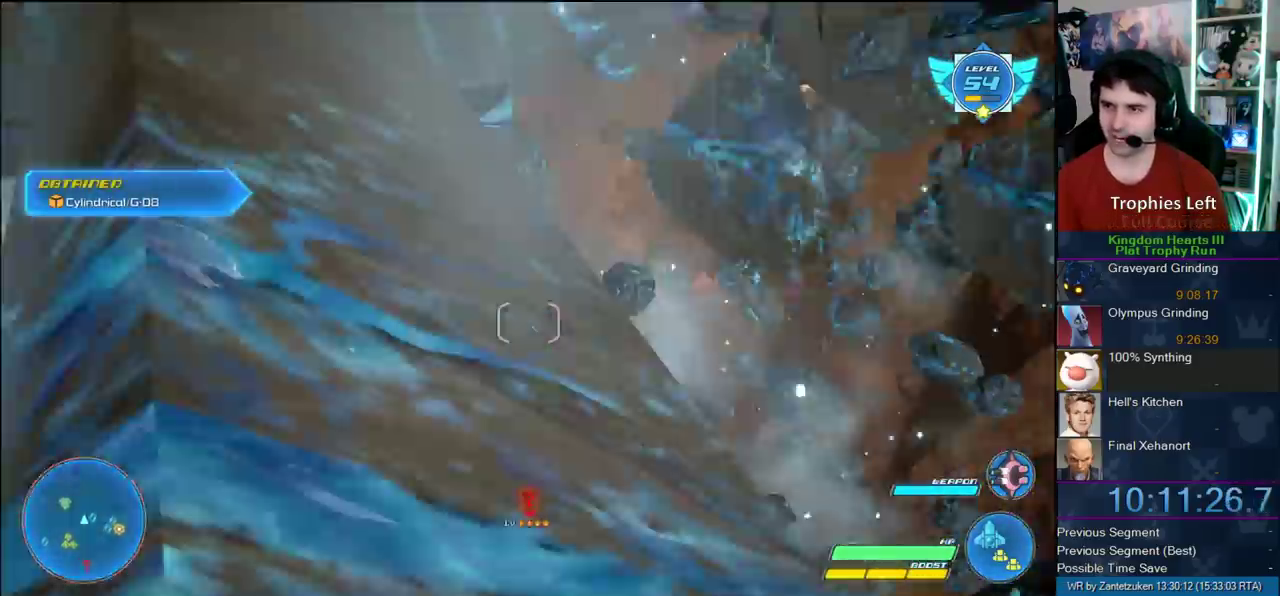
{"buttons": [], "left_stick": "up-right", "right_stick": "center"}
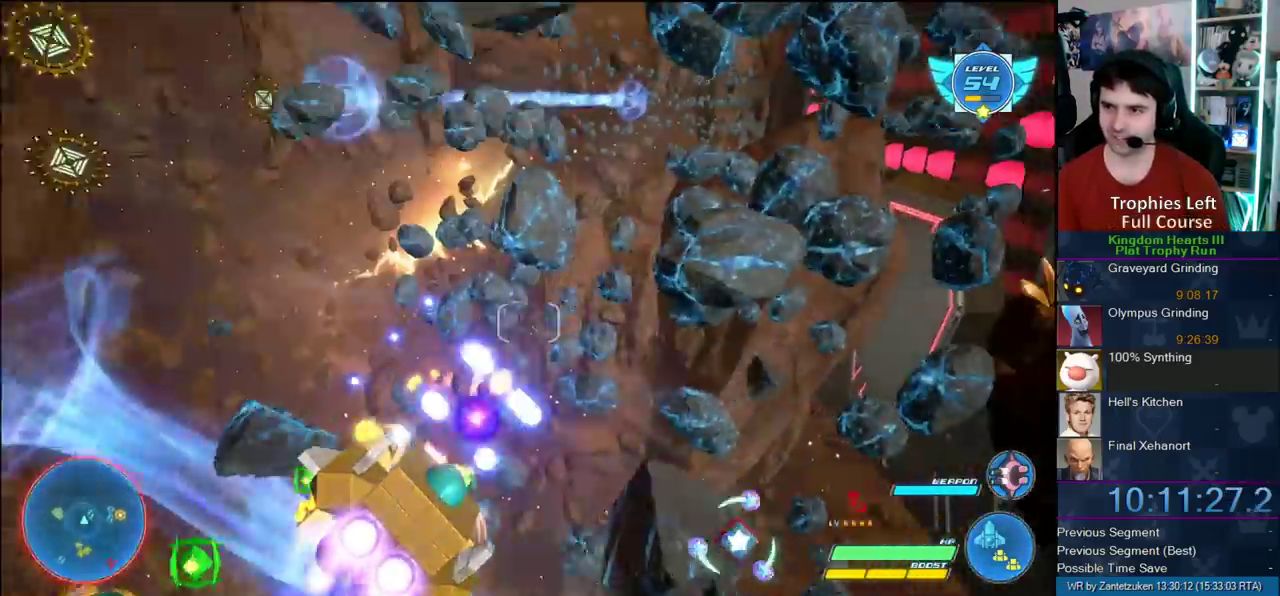
{"buttons": [], "left_stick": "right", "right_stick": "center"}
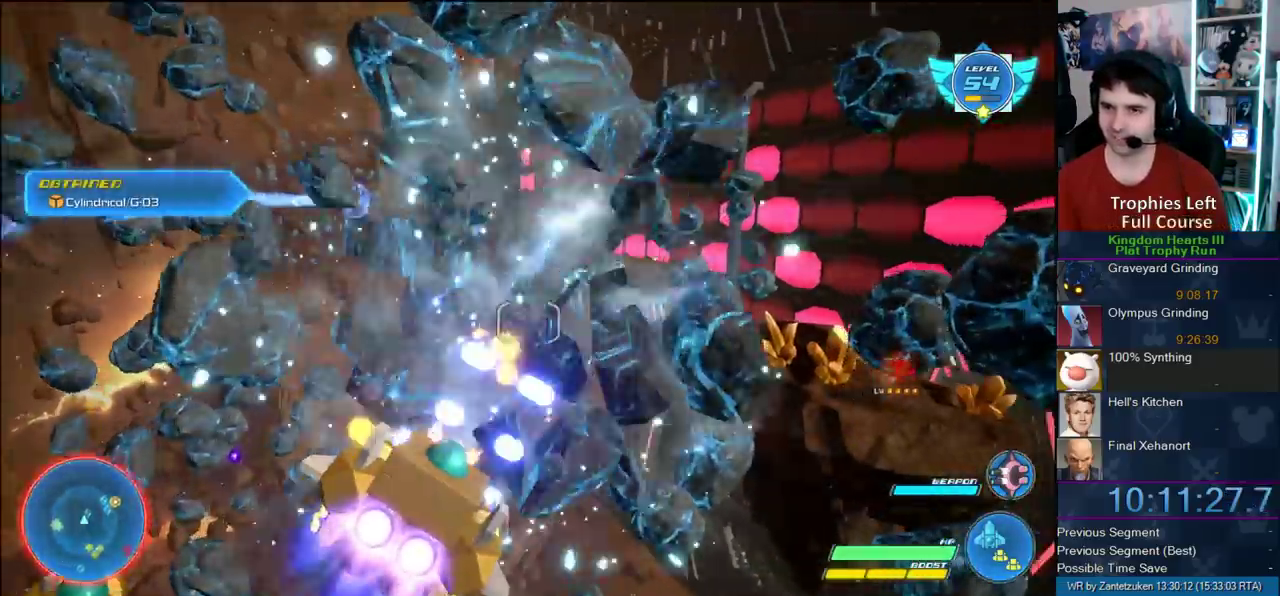
{"buttons": [], "left_stick": "right", "right_stick": "center"}
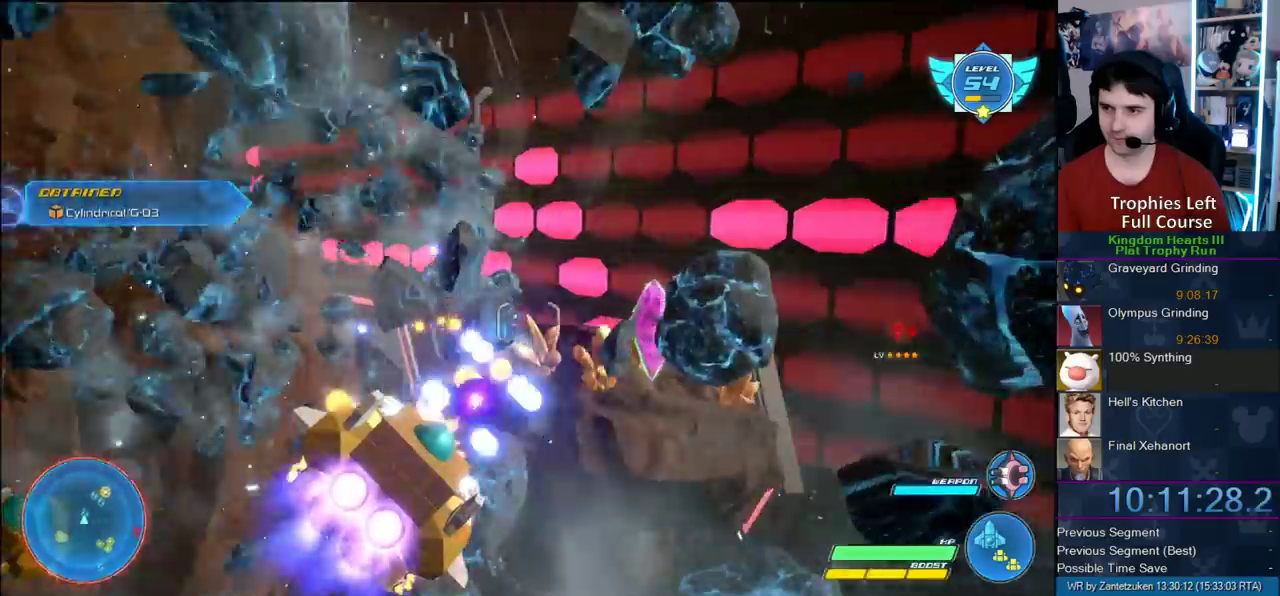
{"buttons": [], "left_stick": "left", "right_stick": "center"}
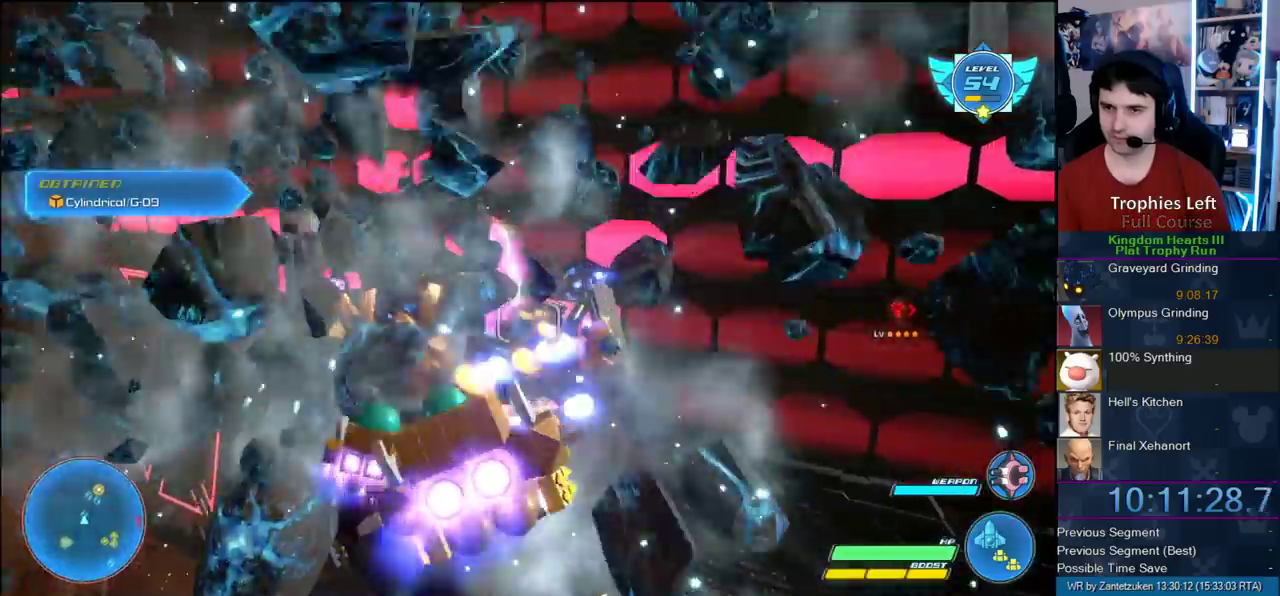
{"buttons": [], "left_stick": "up-left", "right_stick": "center"}
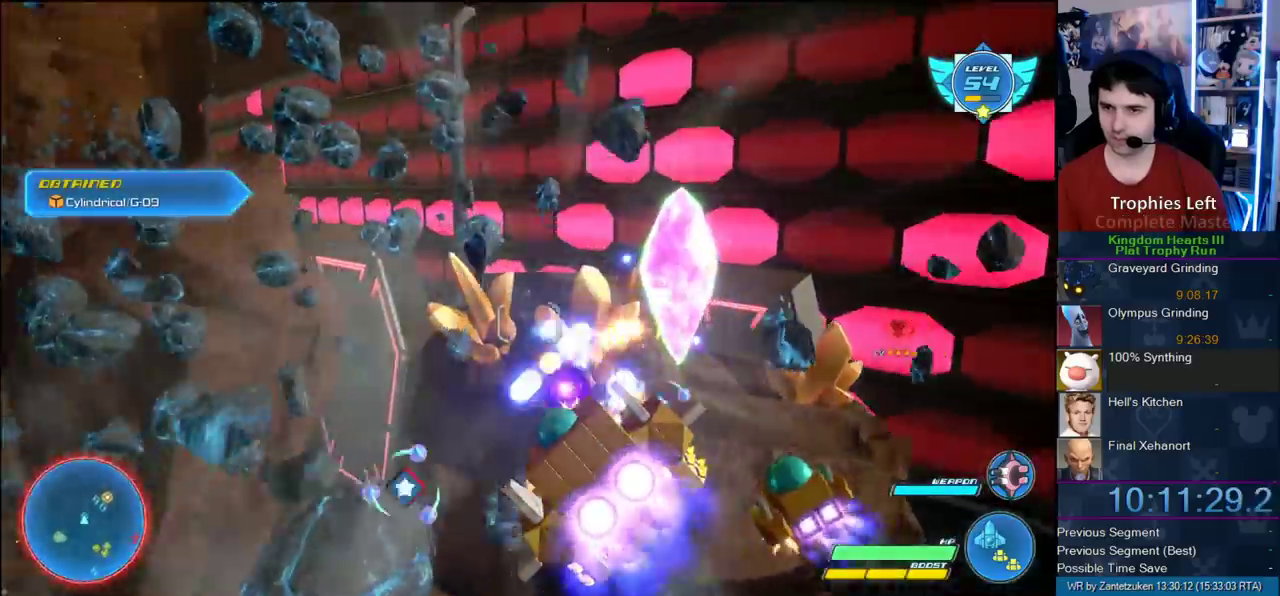
{"buttons": [], "left_stick": "up-right", "right_stick": "center"}
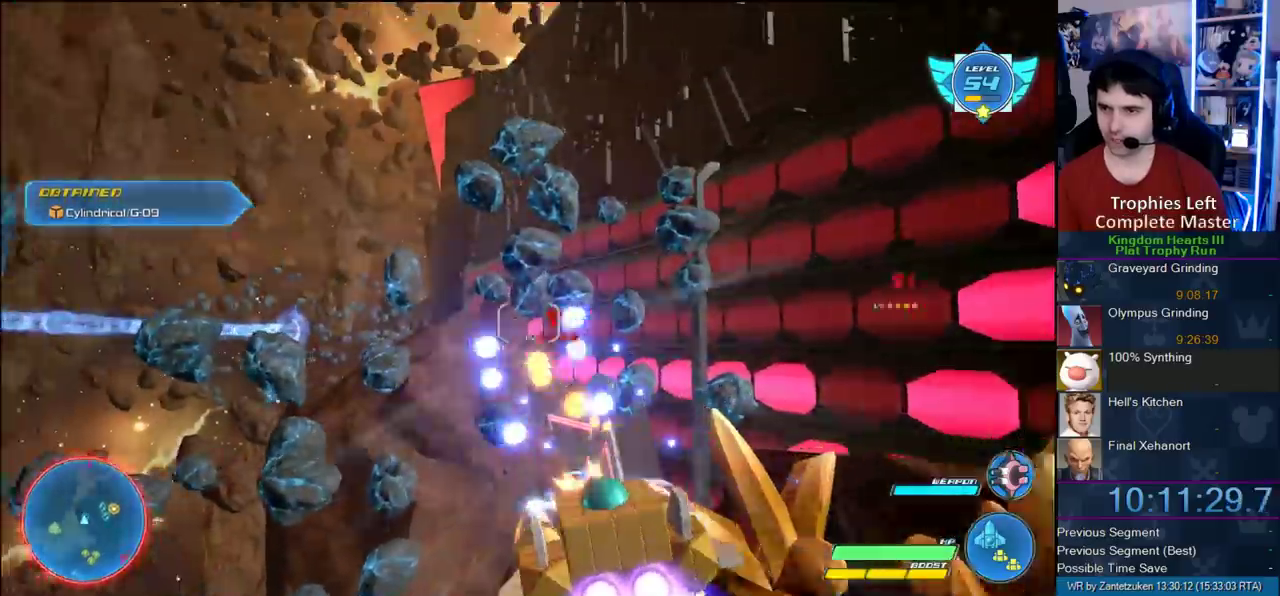
{"buttons": [], "left_stick": "down-right", "right_stick": "center", "events": [[100, "left_stick", "center"], [217, "left_stick", "right"], [267, "left_stick", "left"], [317, "left_stick", "down-right"]]}
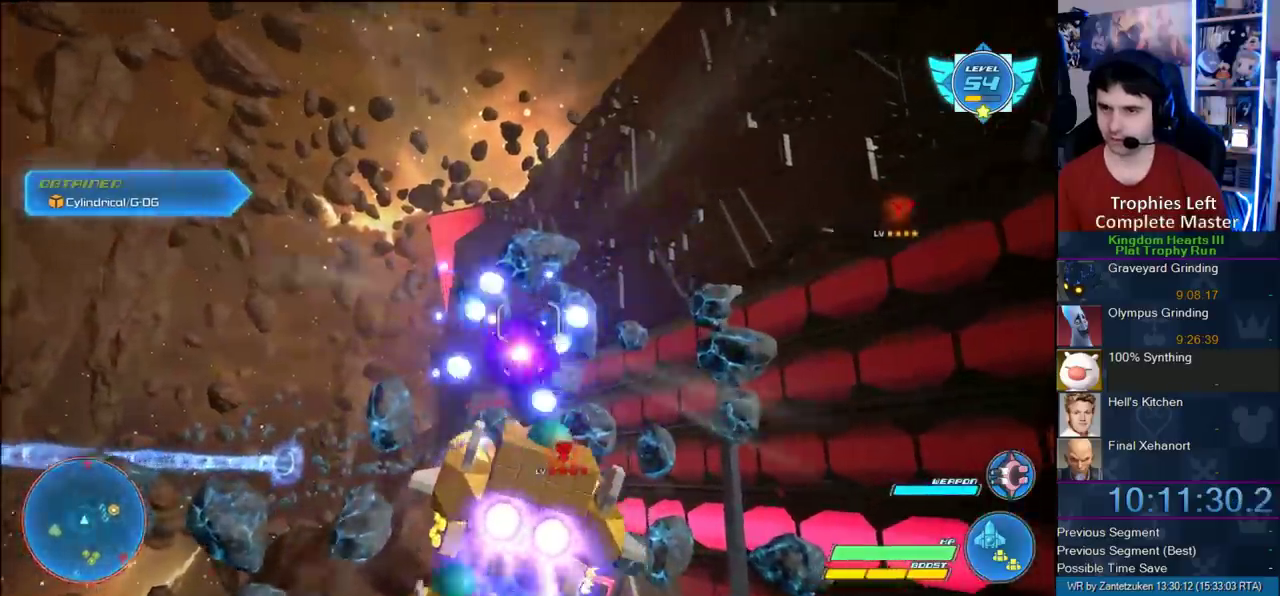
{"buttons": [], "left_stick": "right", "right_stick": "center"}